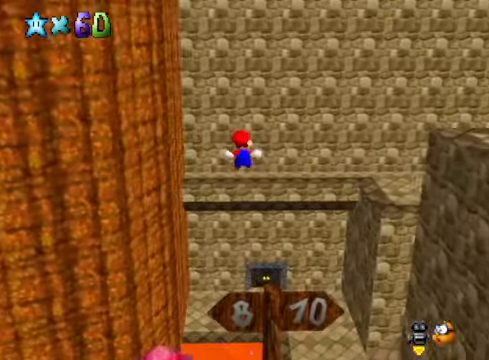
Gameplay with a controller (Xbox layout); each line is a JSON object with the inputs held at the frame after it. "events" lists button and stick changes between this image and that frame as [ms after this image, input, new state], when the widget could be followed in between.
{"buttons": [], "left_stick": "up", "right_stick": "center", "events": [[67, "R1", "down"], [200, "R1", "up"], [334, "left_stick", "up"]]}
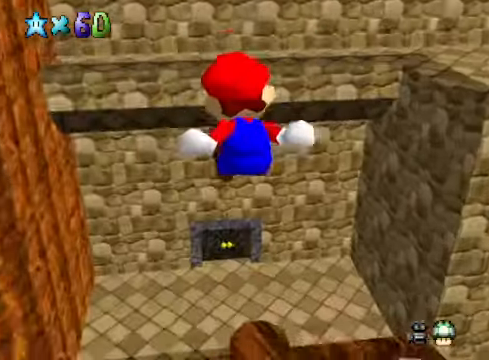
{"buttons": [], "left_stick": "up", "right_stick": "center", "events": [[367, "R1", "down"], [467, "R1", "up"]]}
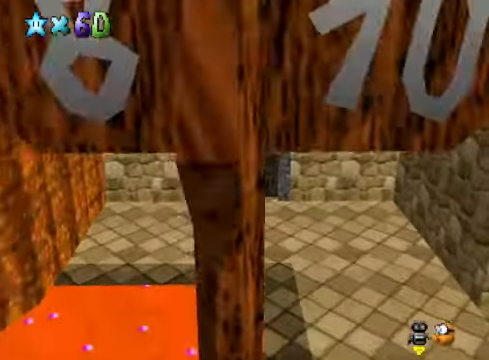
{"buttons": [], "left_stick": "up", "right_stick": "center", "events": []}
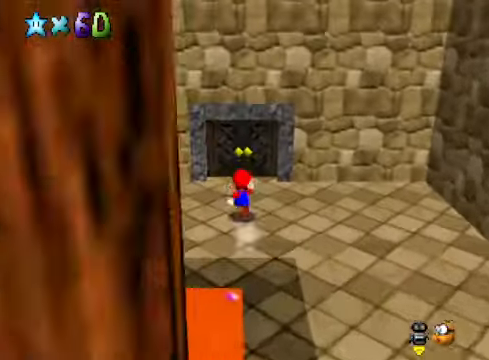
{"buttons": [], "left_stick": "up", "right_stick": "center", "events": []}
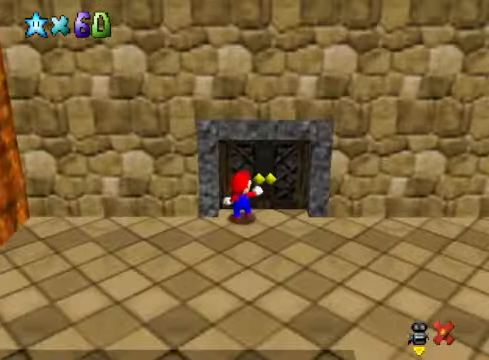
{"buttons": [], "left_stick": "center", "right_stick": "center", "events": [[33, "left_stick", "center"]]}
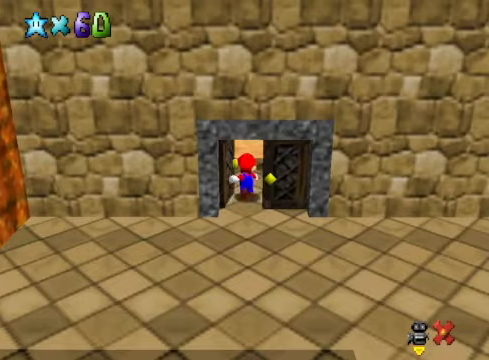
{"buttons": [], "left_stick": "center", "right_stick": "center", "events": []}
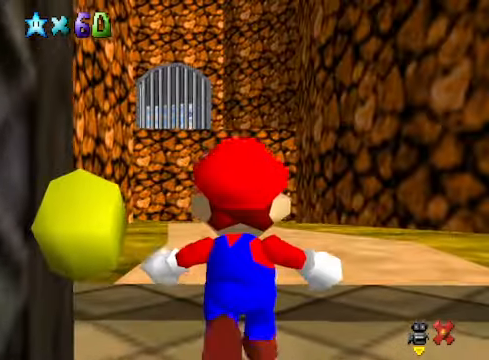
{"buttons": [], "left_stick": "up", "right_stick": "center", "events": [[67, "left_stick", "up"]]}
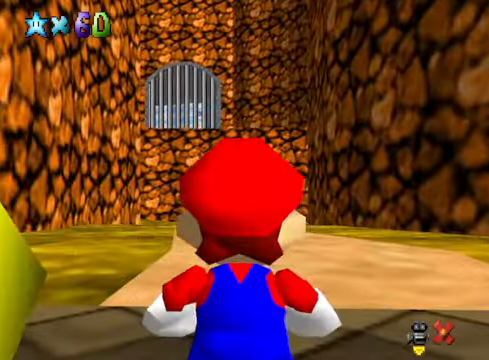
{"buttons": [], "left_stick": "up", "right_stick": "center", "events": [[300, "L2", "down"], [334, "A", "down"], [434, "A", "up"], [501, "L2", "up"]]}
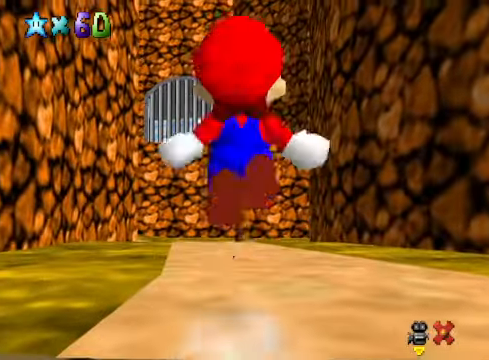
{"buttons": [], "left_stick": "up", "right_stick": "center", "events": []}
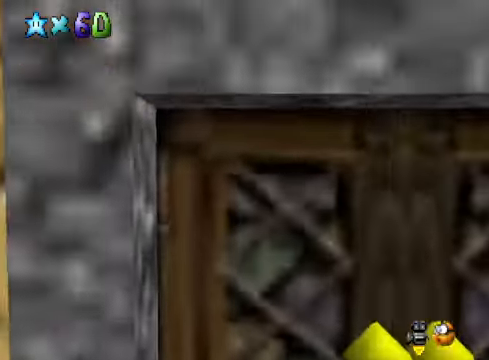
{"buttons": [], "left_stick": "up-left", "right_stick": "center", "events": [[234, "right_stick", "down-right"], [367, "left_stick", "up-left"], [401, "right_stick", "center"]]}
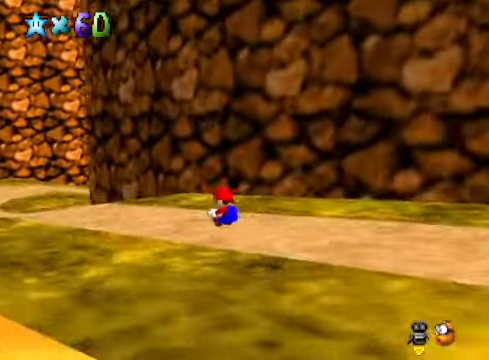
{"buttons": [], "left_stick": "up-left", "right_stick": "center", "events": [[234, "X", "down"], [367, "X", "up"]]}
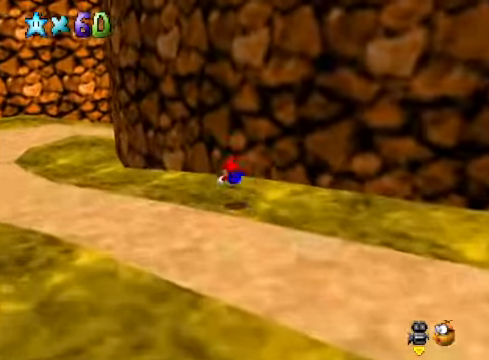
{"buttons": [], "left_stick": "up-left", "right_stick": "down-right", "events": [[200, "A", "down"], [234, "A", "up"], [501, "right_stick", "down-right"]]}
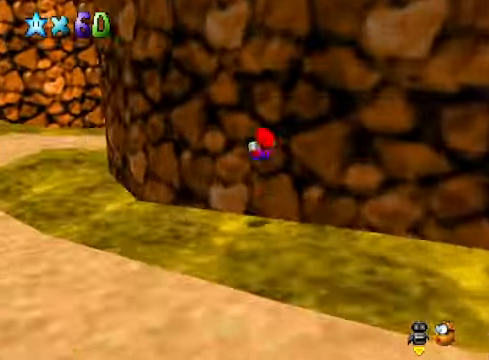
{"buttons": [], "left_stick": "up-left", "right_stick": "center", "events": [[100, "right_stick", "center"], [434, "X", "down"], [501, "X", "up"]]}
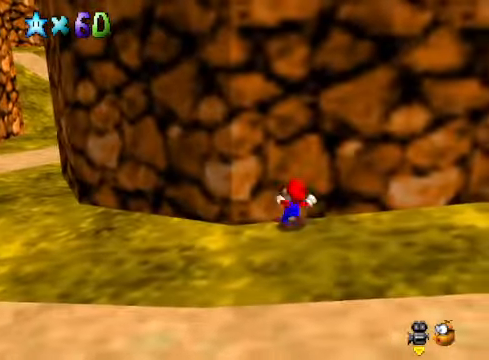
{"buttons": ["A"], "left_stick": "up-left", "right_stick": "center", "events": [[501, "A", "down"]]}
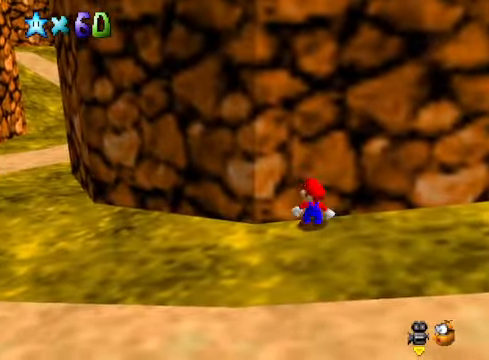
{"buttons": [], "left_stick": "up-left", "right_stick": "center", "events": [[334, "A", "up"]]}
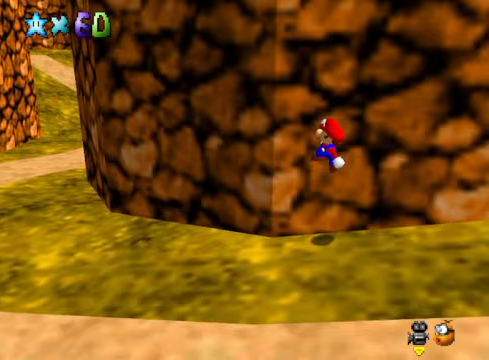
{"buttons": ["A"], "left_stick": "left", "right_stick": "center", "events": [[167, "left_stick", "down-left"], [301, "left_stick", "left"], [367, "A", "down"]]}
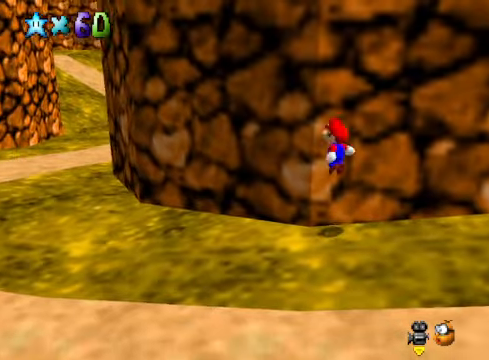
{"buttons": [], "left_stick": "down-left", "right_stick": "center", "events": [[267, "A", "up"], [501, "left_stick", "down-left"]]}
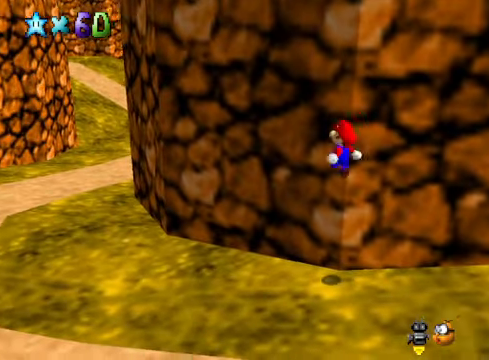
{"buttons": [], "left_stick": "up-left", "right_stick": "center", "events": [[167, "left_stick", "left"], [234, "X", "down"], [334, "X", "up"], [334, "left_stick", "up-left"]]}
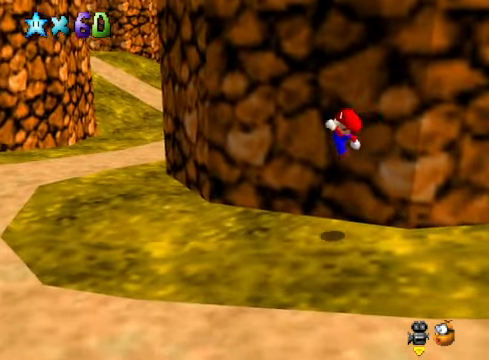
{"buttons": [], "left_stick": "up-left", "right_stick": "center", "events": [[267, "A", "down"], [334, "A", "up"]]}
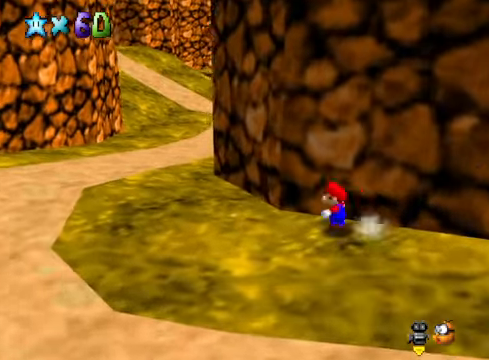
{"buttons": [], "left_stick": "up-left", "right_stick": "center", "events": [[167, "X", "down"], [267, "X", "up"]]}
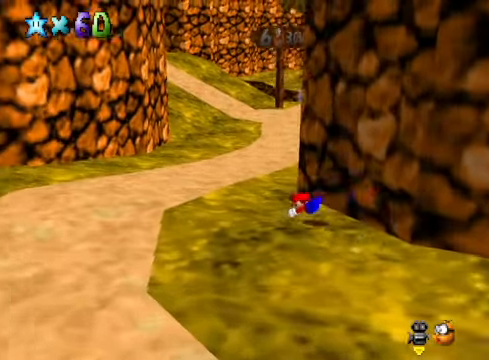
{"buttons": [], "left_stick": "up", "right_stick": "center", "events": [[33, "A", "down"], [133, "A", "up"], [367, "A", "down"], [367, "left_stick", "up"], [467, "A", "up"]]}
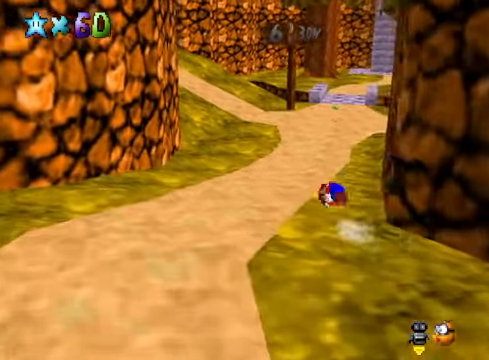
{"buttons": [], "left_stick": "up", "right_stick": "center", "events": []}
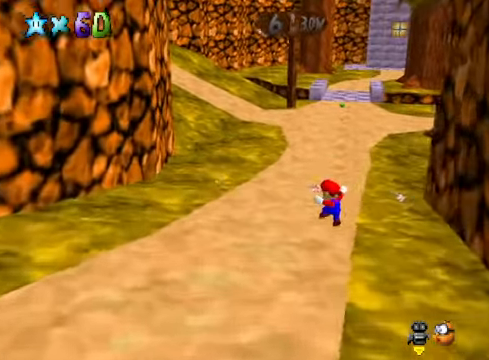
{"buttons": [], "left_stick": "up", "right_stick": "center", "events": [[234, "X", "down"], [334, "X", "up"]]}
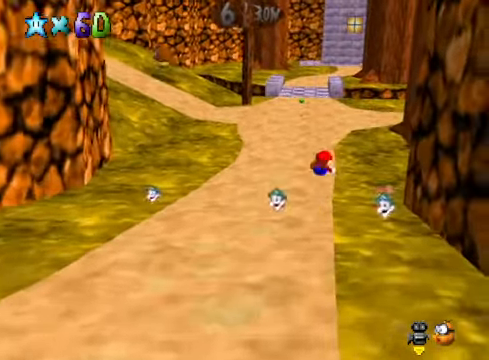
{"buttons": [], "left_stick": "up", "right_stick": "center", "events": [[301, "A", "down"], [334, "A", "up"]]}
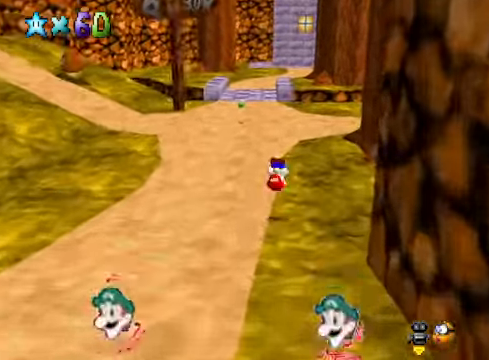
{"buttons": ["X"], "left_stick": "up-left", "right_stick": "center", "events": [[34, "right_stick", "down-right"], [134, "left_stick", "up-left"], [167, "right_stick", "center"], [434, "X", "down"]]}
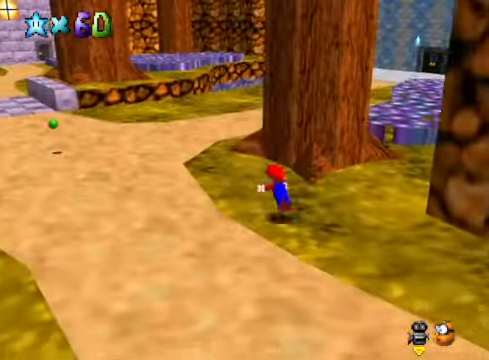
{"buttons": [], "left_stick": "up", "right_stick": "center", "events": [[34, "X", "up"], [201, "left_stick", "up"], [400, "A", "down"], [434, "A", "up"]]}
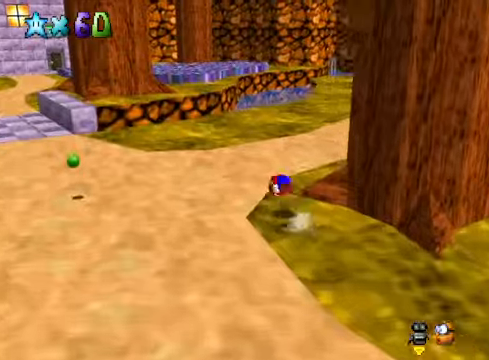
{"buttons": [], "left_stick": "up", "right_stick": "center", "events": [[100, "right_stick", "down-right"], [267, "right_stick", "center"]]}
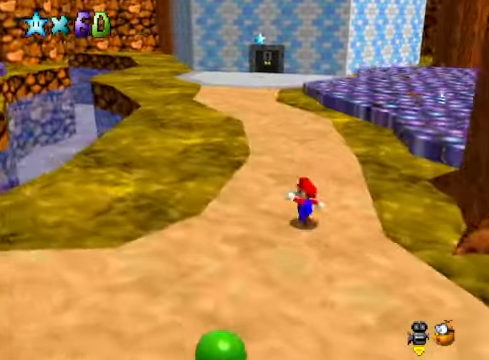
{"buttons": [], "left_stick": "up", "right_stick": "center", "events": [[133, "X", "down"], [300, "X", "up"]]}
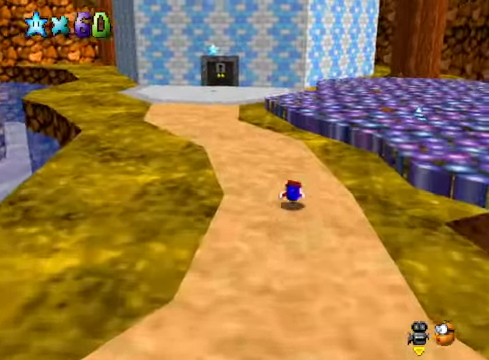
{"buttons": [], "left_stick": "up", "right_stick": "center", "events": [[33, "A", "down"], [133, "A", "up"]]}
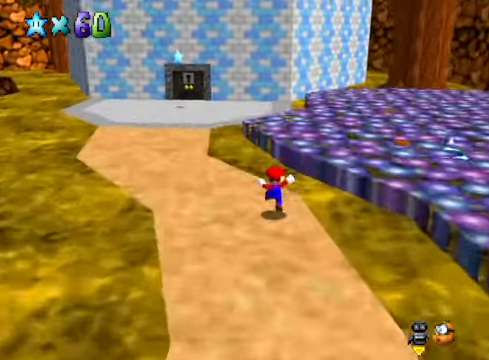
{"buttons": [], "left_stick": "up", "right_stick": "center", "events": [[134, "X", "down"], [268, "X", "up"]]}
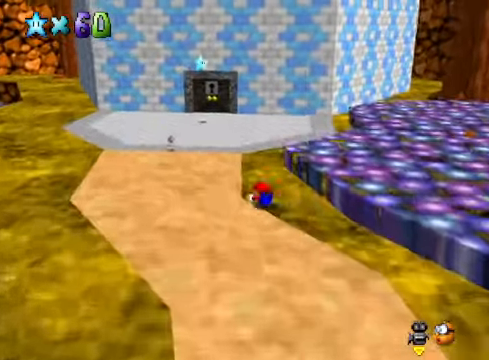
{"buttons": [], "left_stick": "up", "right_stick": "center", "events": [[34, "A", "down"], [134, "A", "up"]]}